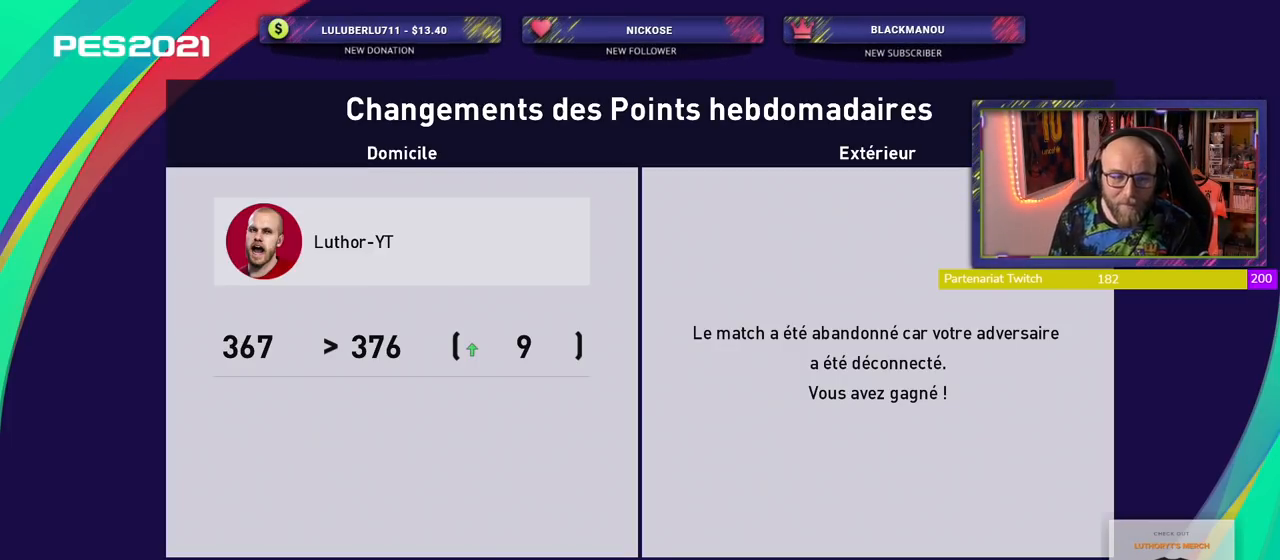
Gameplay with a controller (PlayStation layout); each line is a JSON object with the inputs held at the frame after it. "events" lists button and stick changes between this image and that frame as [ms after this image, input, new state], when the widget could be followed in between.
{"buttons": [], "left_stick": "center", "right_stick": "center", "events": [[280, "CROSS", "down"], [460, "CROSS", "up"]]}
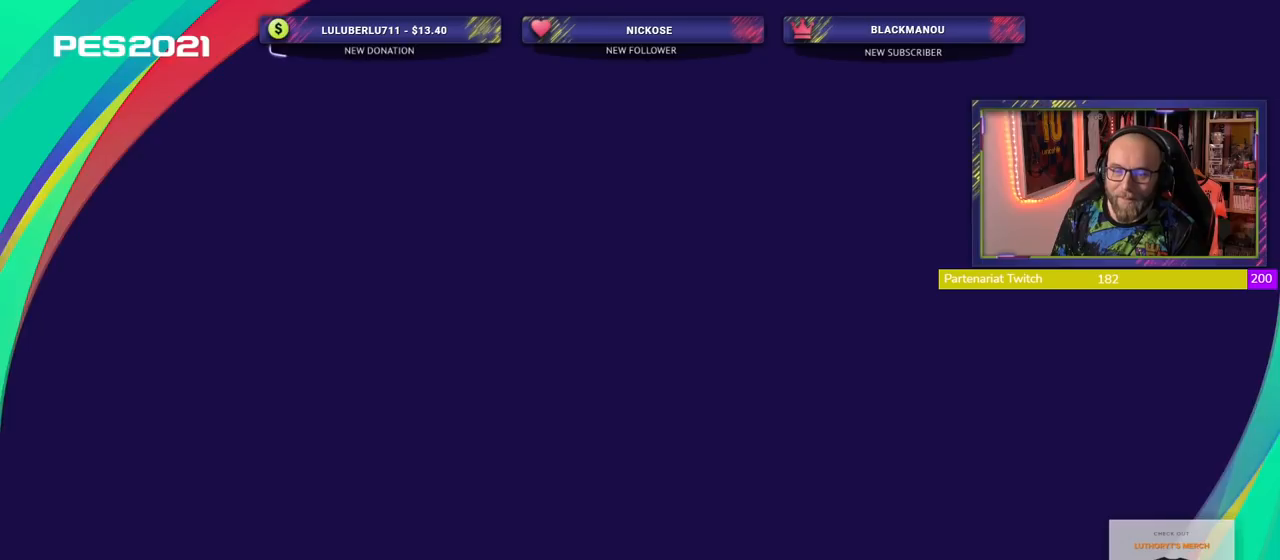
{"buttons": [], "left_stick": "center", "right_stick": "center", "events": []}
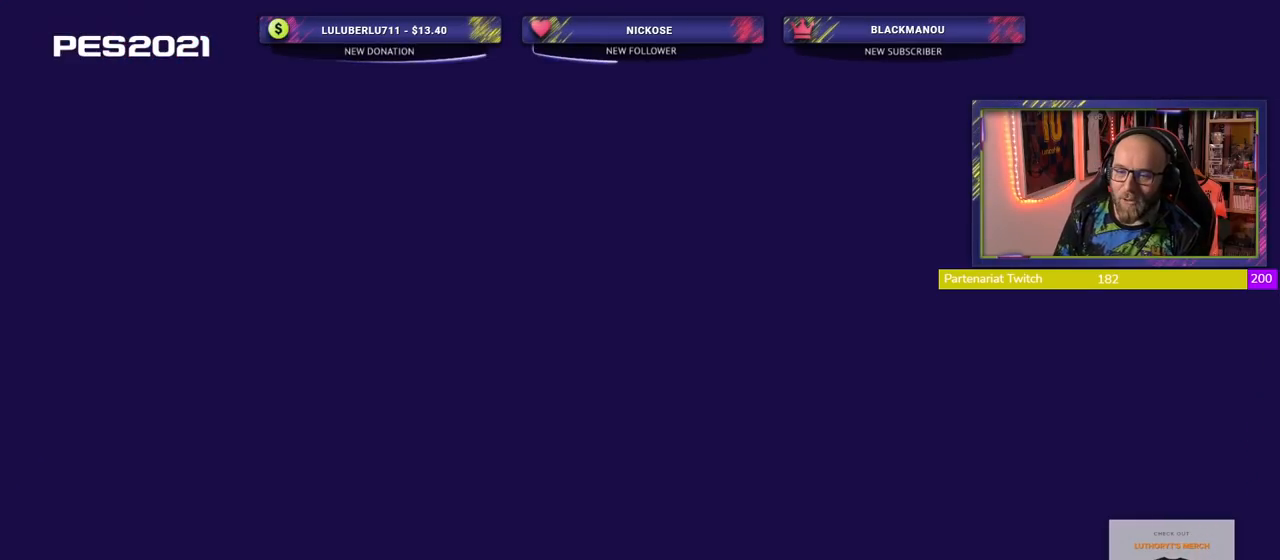
{"buttons": [], "left_stick": "center", "right_stick": "center", "events": []}
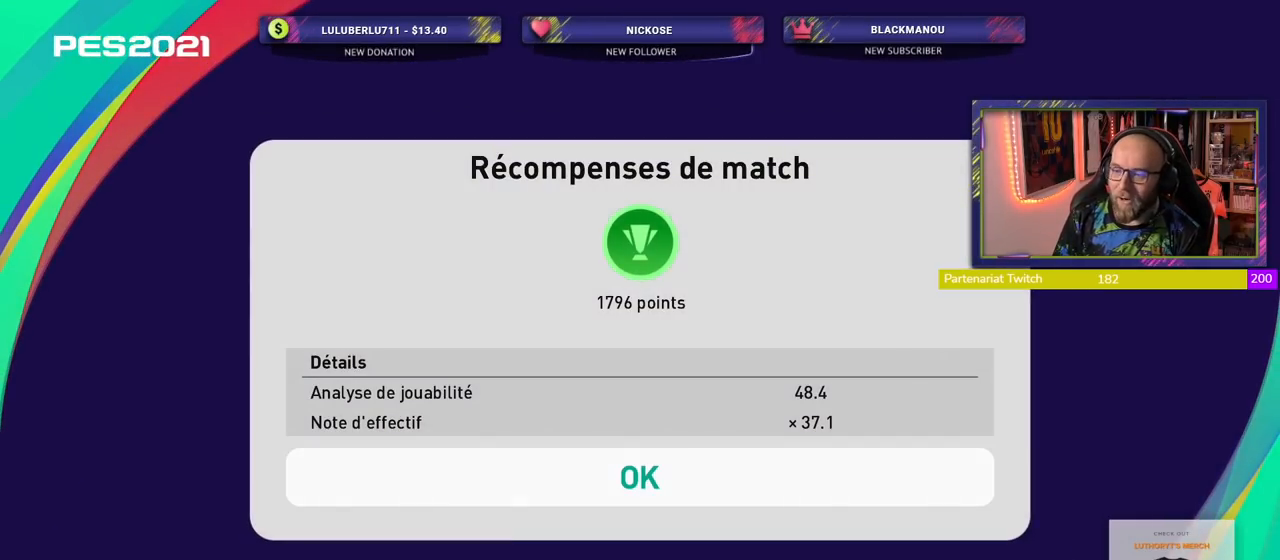
{"buttons": [], "left_stick": "center", "right_stick": "center", "events": [[200, "CROSS", "down"], [340, "CROSS", "up"]]}
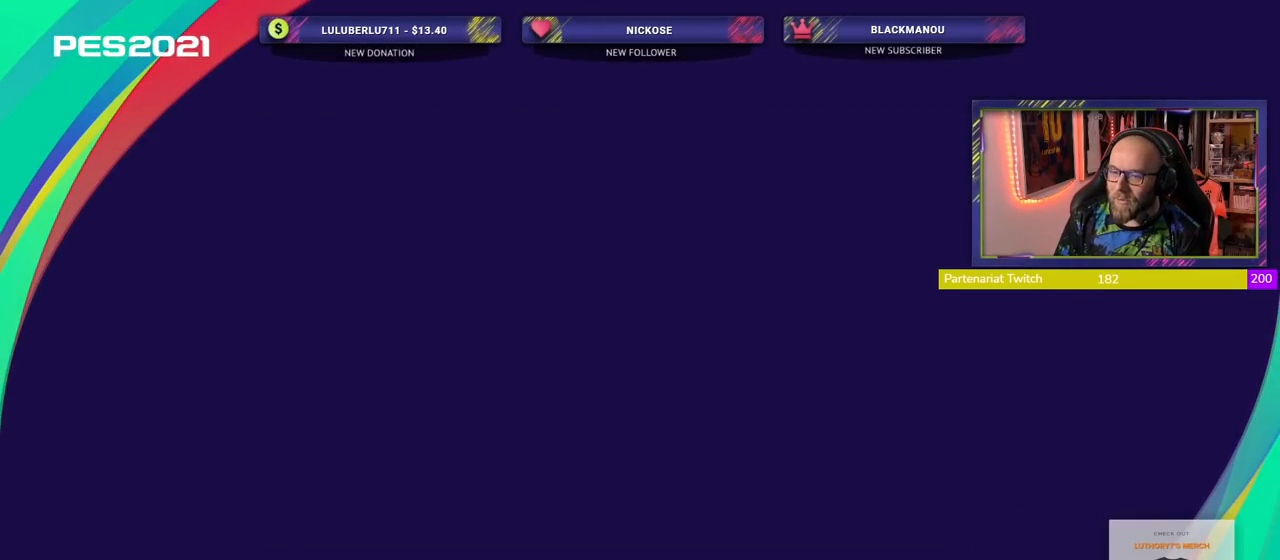
{"buttons": [], "left_stick": "center", "right_stick": "center", "events": []}
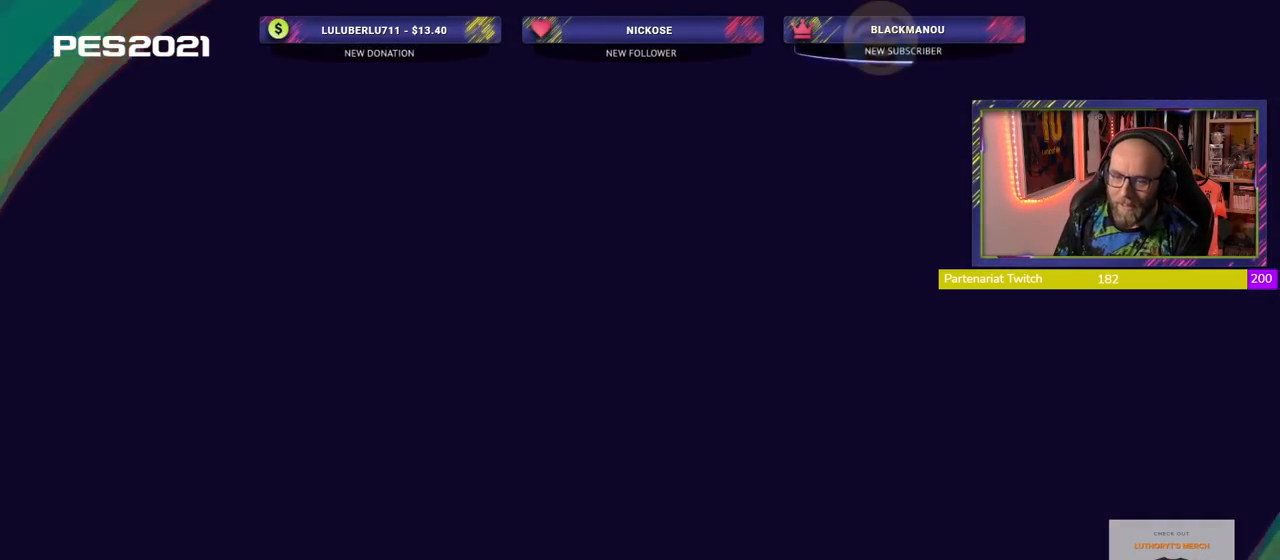
{"buttons": [], "left_stick": "center", "right_stick": "center", "events": []}
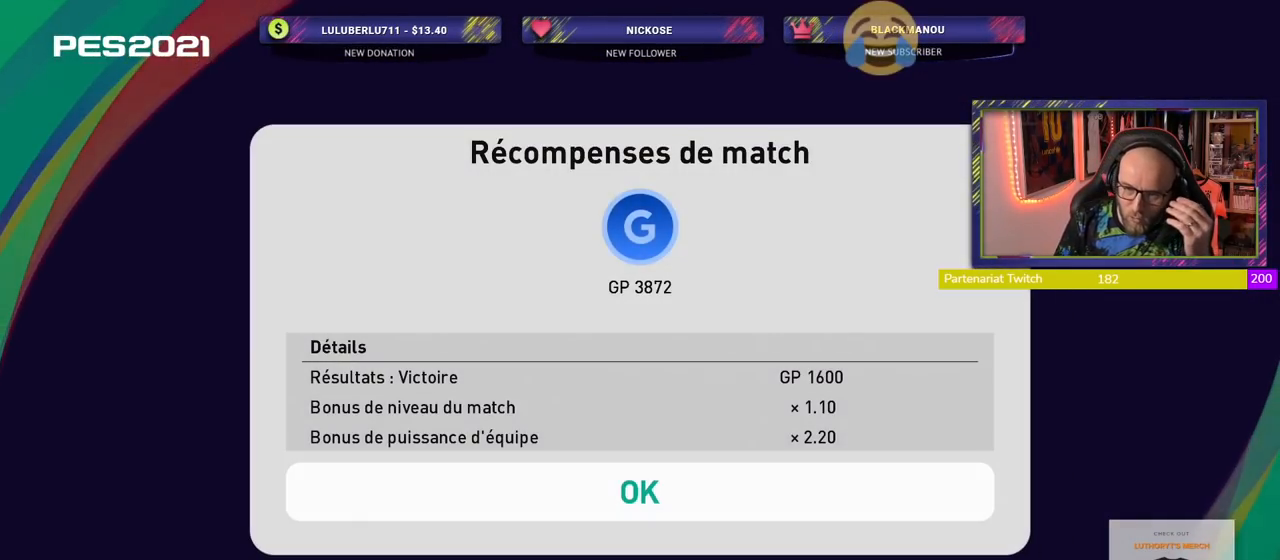
{"buttons": [], "left_stick": "center", "right_stick": "center", "events": []}
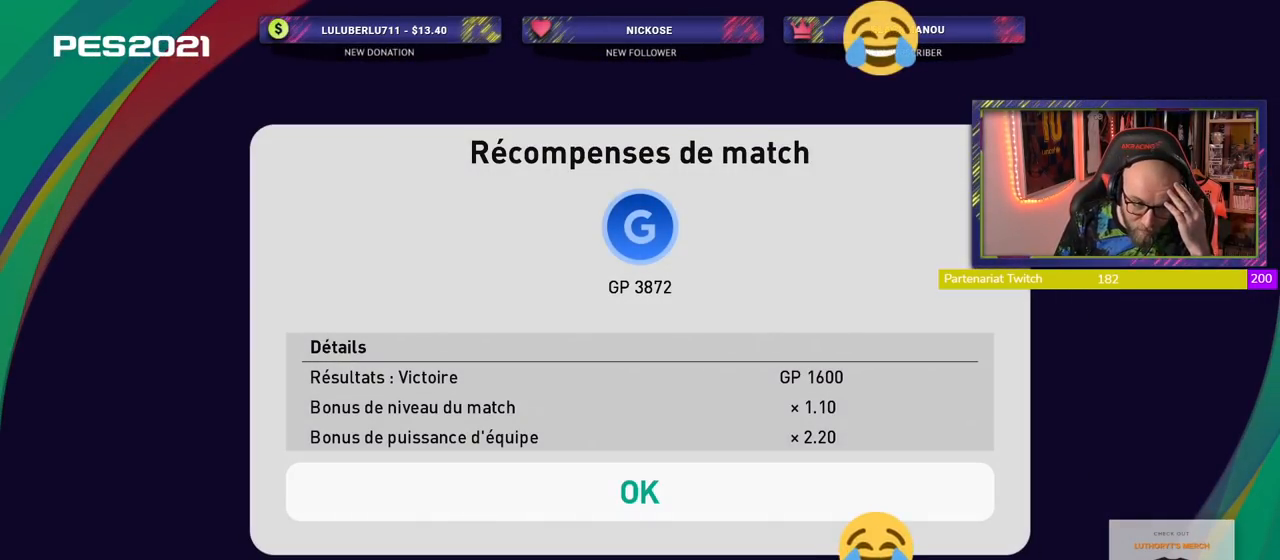
{"buttons": [], "left_stick": "center", "right_stick": "center", "events": []}
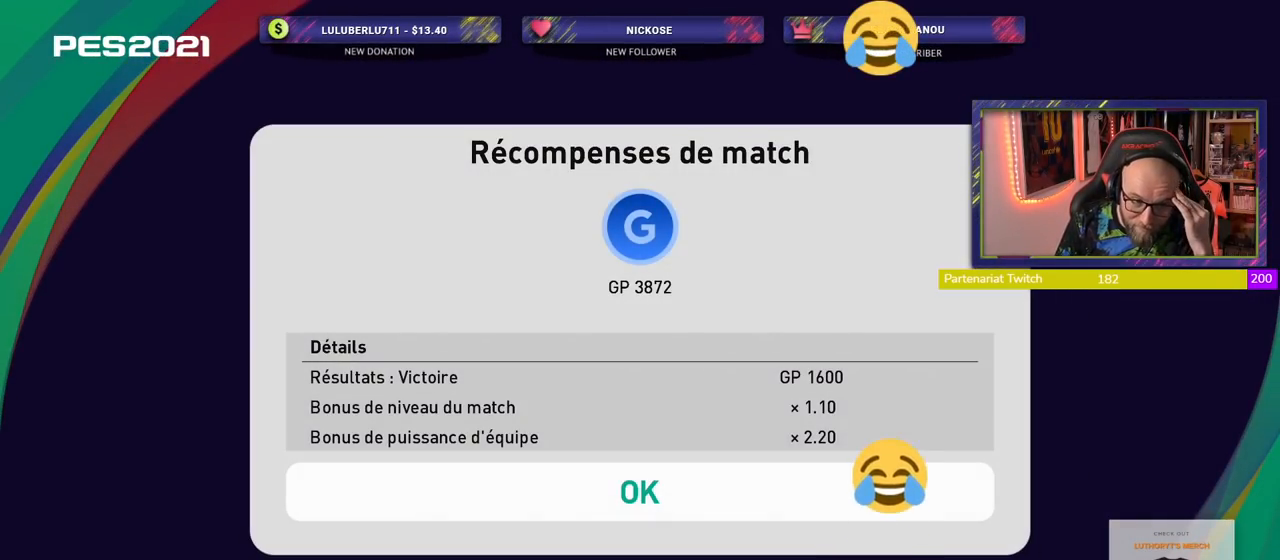
{"buttons": [], "left_stick": "center", "right_stick": "center", "events": []}
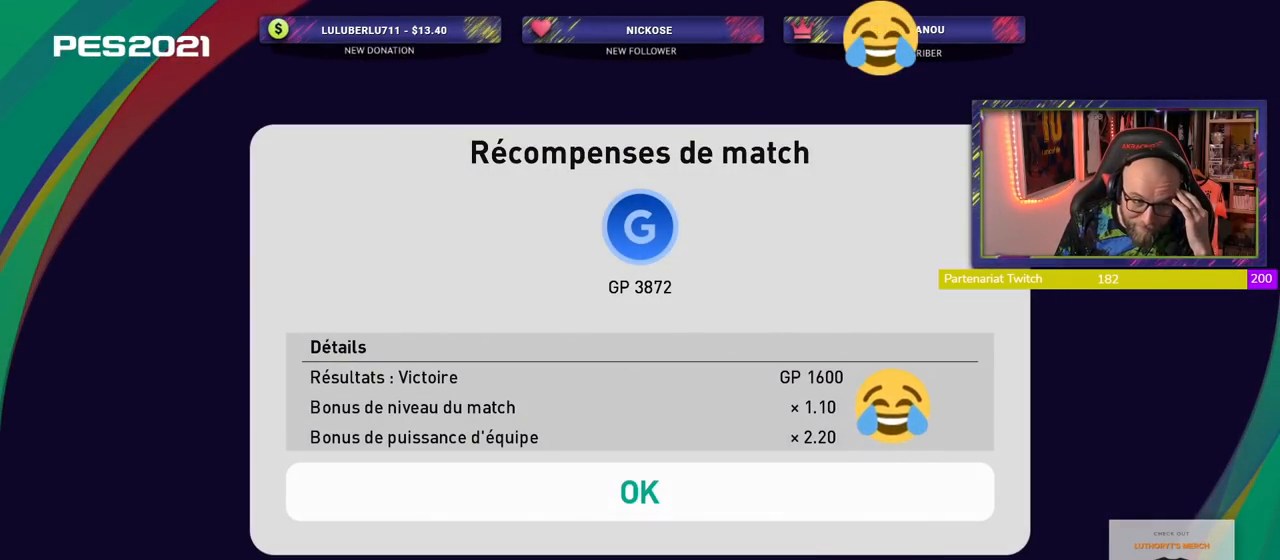
{"buttons": [], "left_stick": "center", "right_stick": "center", "events": []}
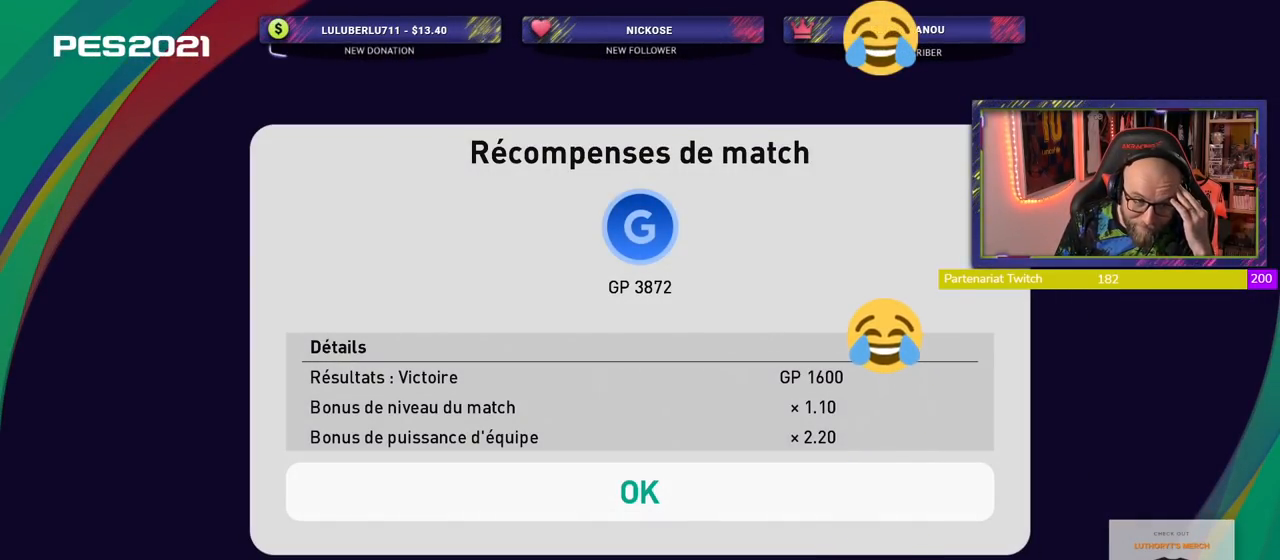
{"buttons": [], "left_stick": "center", "right_stick": "center", "events": []}
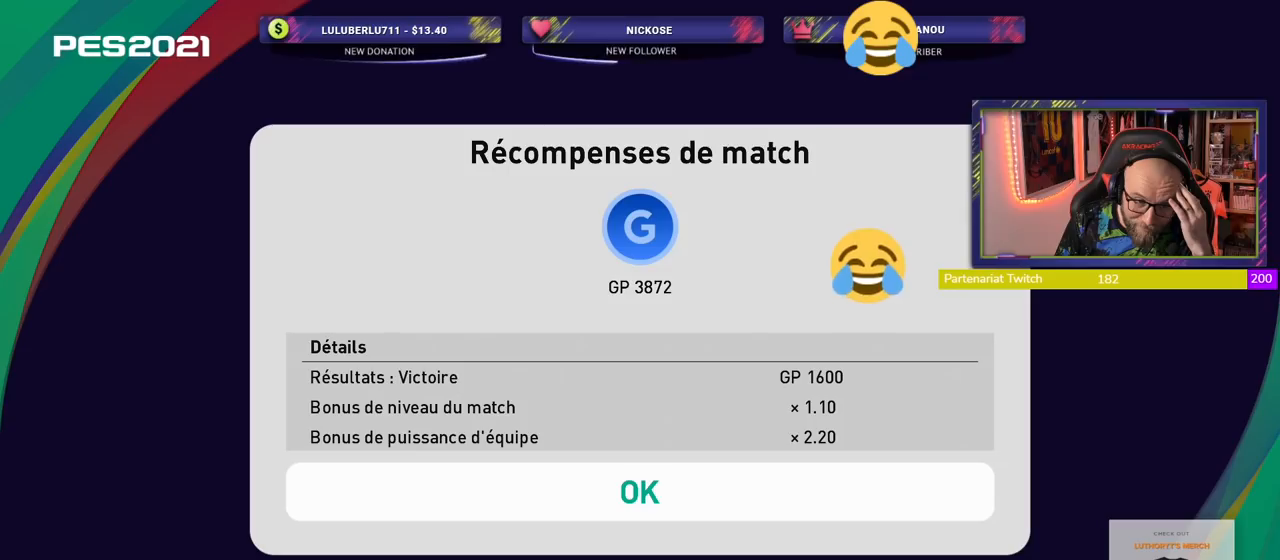
{"buttons": [], "left_stick": "center", "right_stick": "center", "events": []}
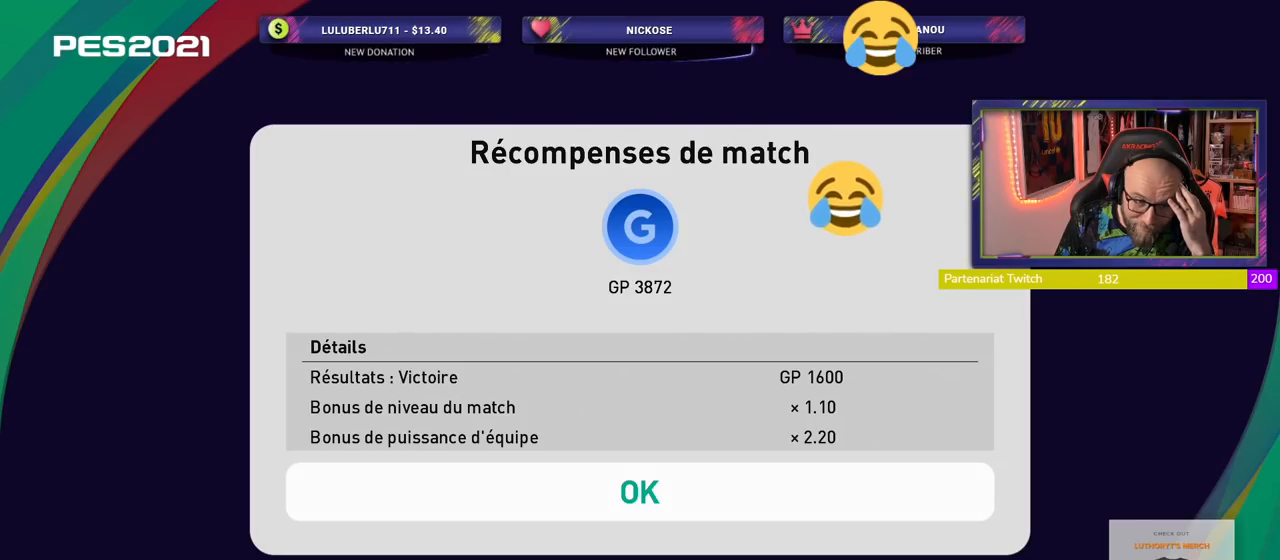
{"buttons": [], "left_stick": "center", "right_stick": "center", "events": []}
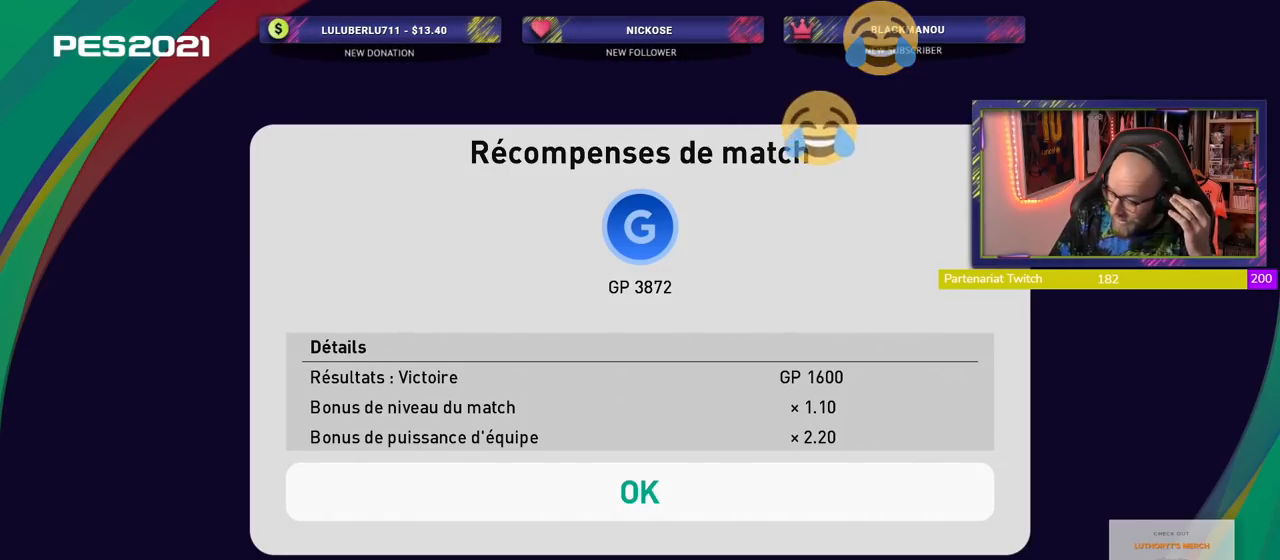
{"buttons": [], "left_stick": "center", "right_stick": "center", "events": []}
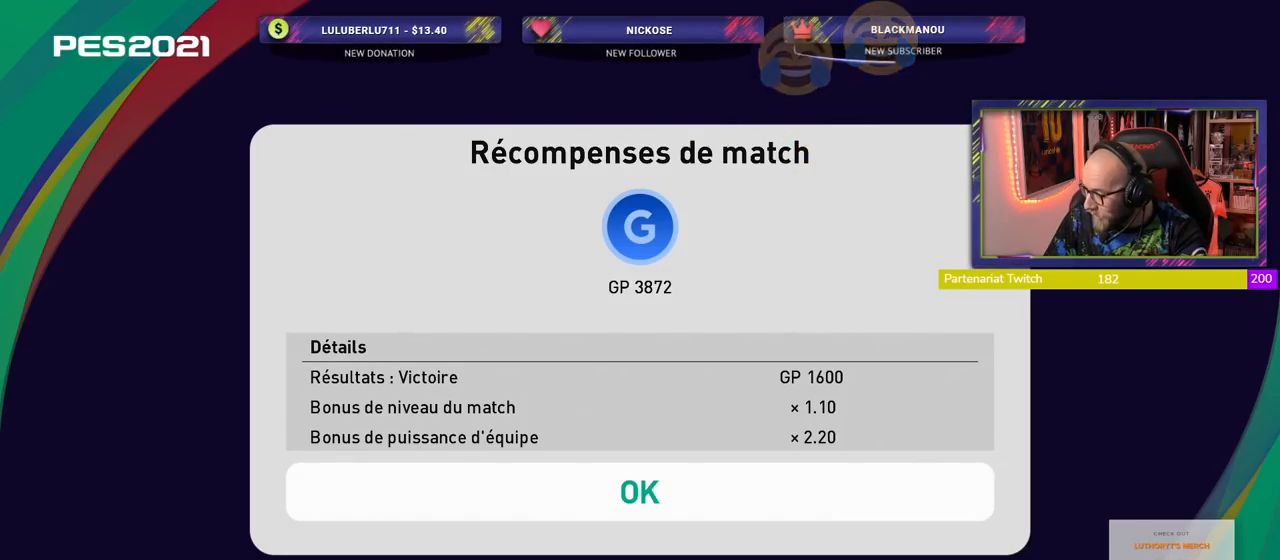
{"buttons": ["CROSS"], "left_stick": "center", "right_stick": "center", "events": [[460, "CROSS", "down"]]}
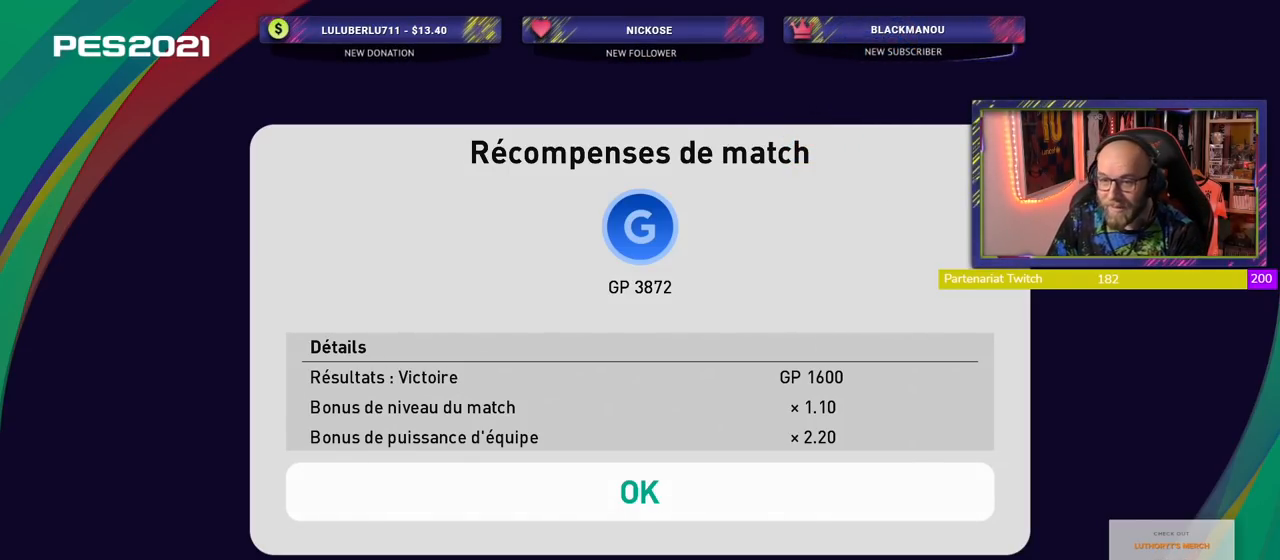
{"buttons": [], "left_stick": "center", "right_stick": "center", "events": [[100, "CROSS", "up"]]}